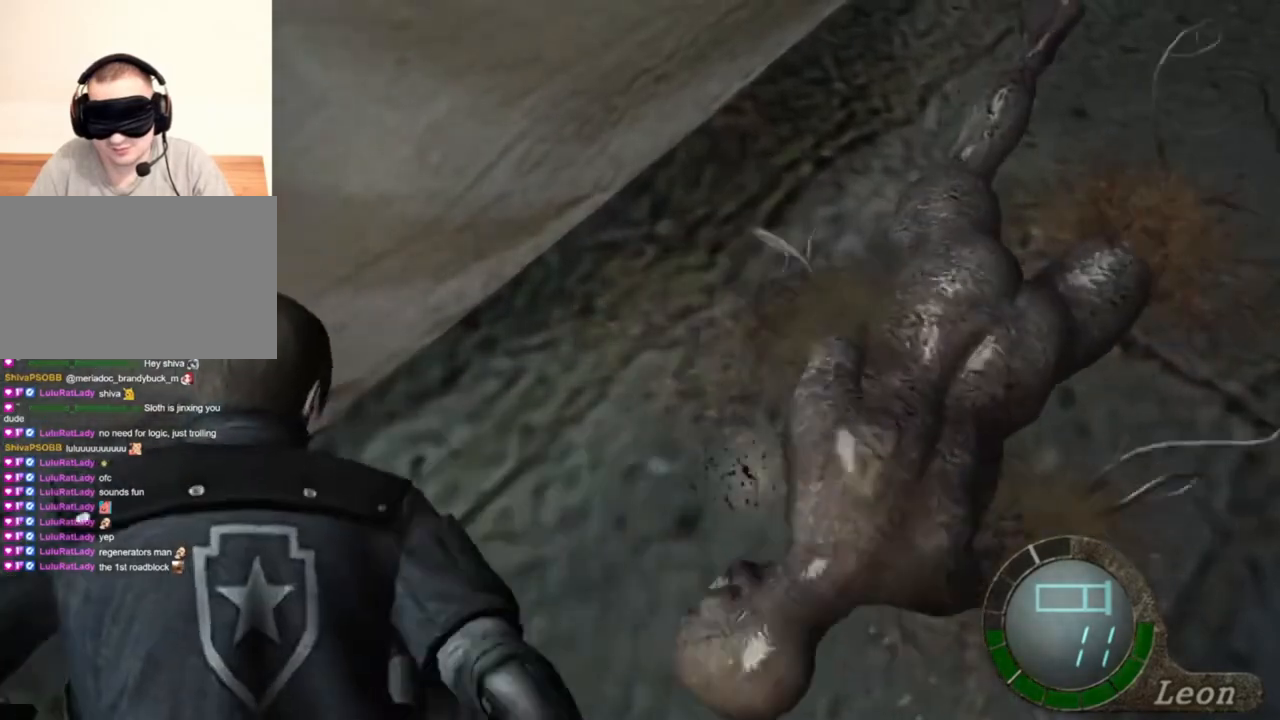
Gameplay with keyboard and mouse; each line is a JSON object with the keys and mouse buttons held at the frame after it. "events" lists presses ("down") and releases ("up") of "1", "2", "3", "4", "5", "a", "alt", "b", "c", "ctrl", "d", "e", "f", "g", "q", "r", "s", "shift", "space", "t", "tab", "tilde", "v", "w", "x", "z", "mouse_left", "mouse_wheel", "mouse_right", "mouse_mb4" and "mouse_mb5" between this image and that frame as [ms after this image, input, new state], when the widget could be followed in between. "mouse_left", "mouse_wheel", "mouse_right", "mouse_mb4", "mouse_mb5" = the "left", "wheel", "right", "mb4", "mb5" buttons of the "mouse" list. No other keys are recorded. "wheel" means that the mouse wheel is clicked or scrolled. Mouse movement is not recorded.
{"keys": ["space"], "mouse": ["left"], "events": []}
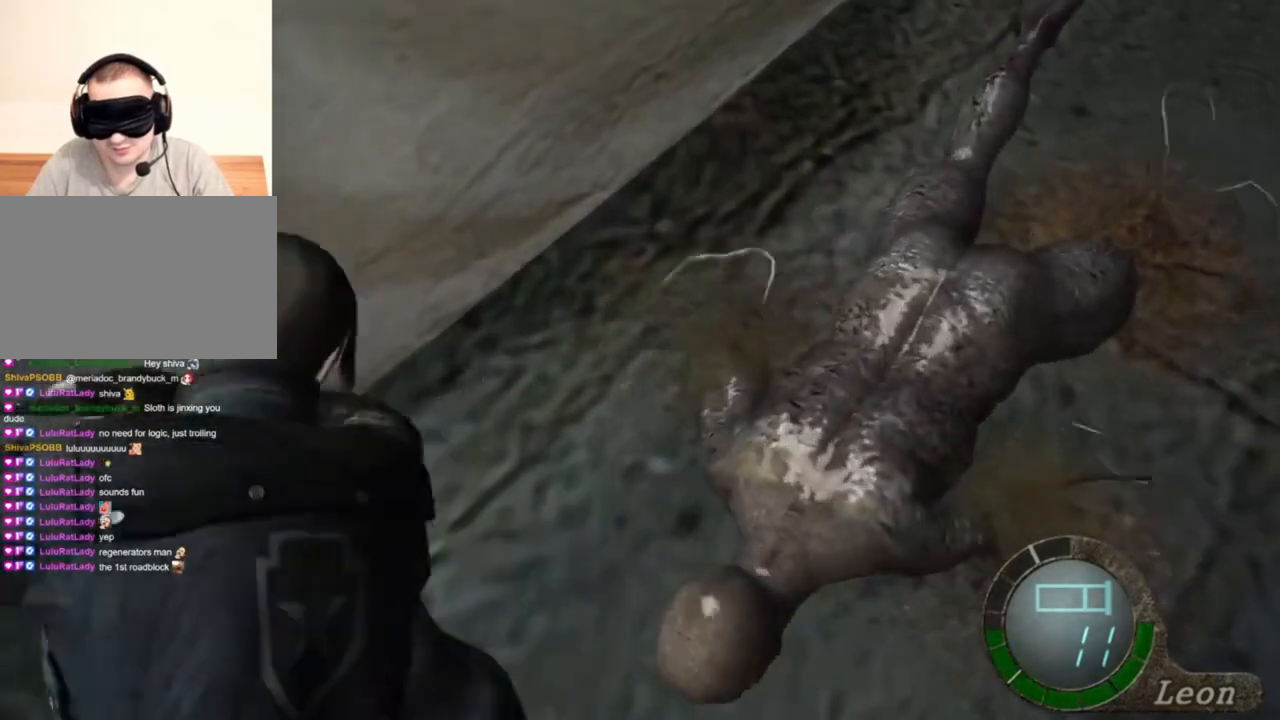
{"keys": ["space"], "mouse": ["left"], "events": []}
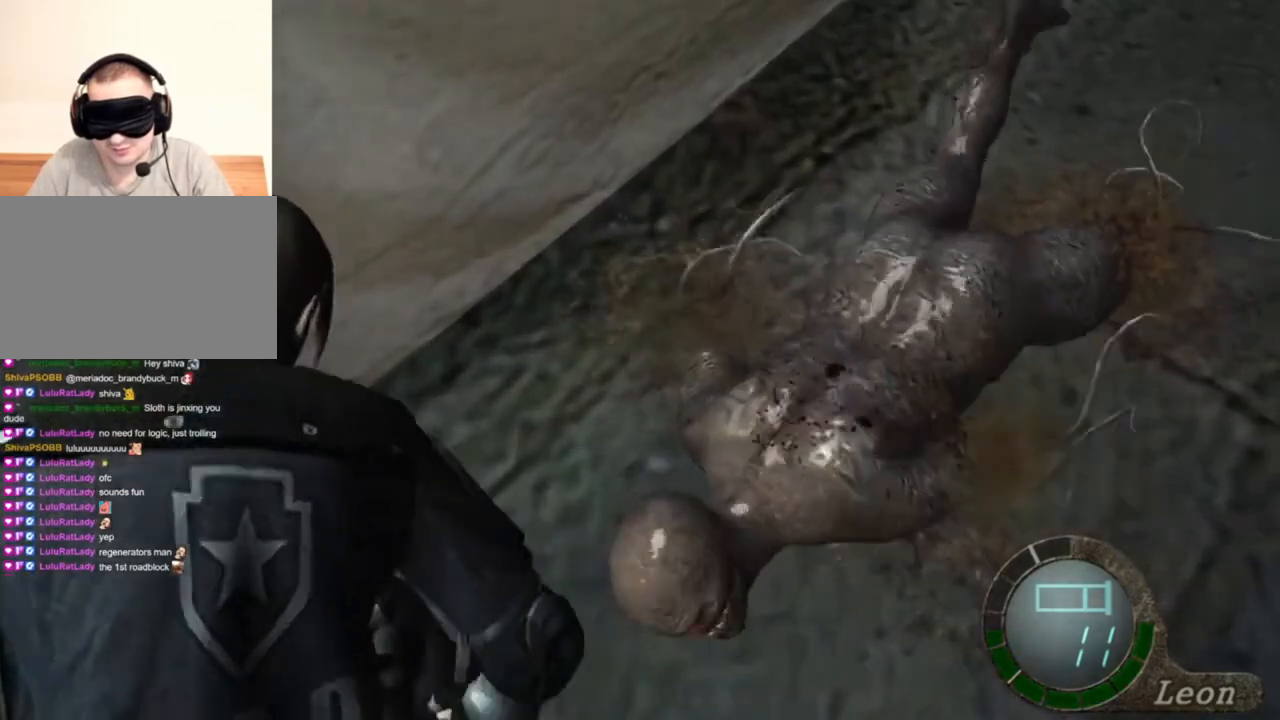
{"keys": ["space"], "mouse": ["left"], "events": []}
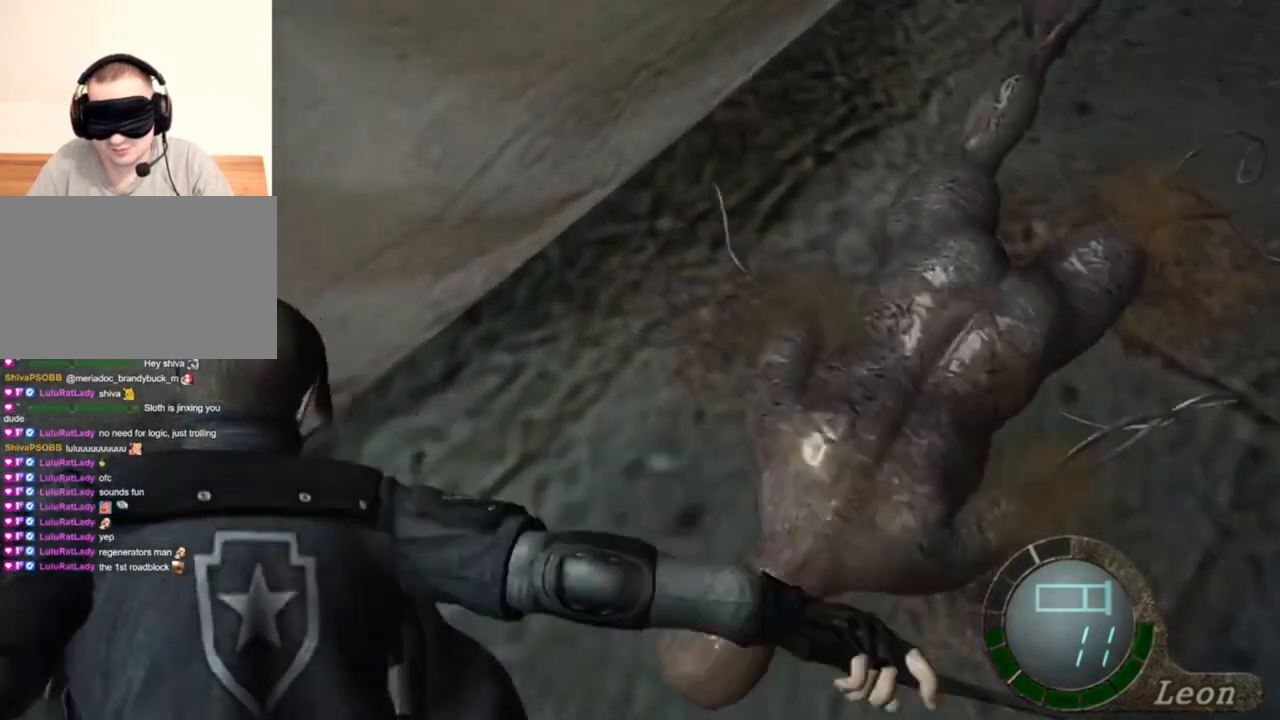
{"keys": ["space"], "mouse": ["left"], "events": []}
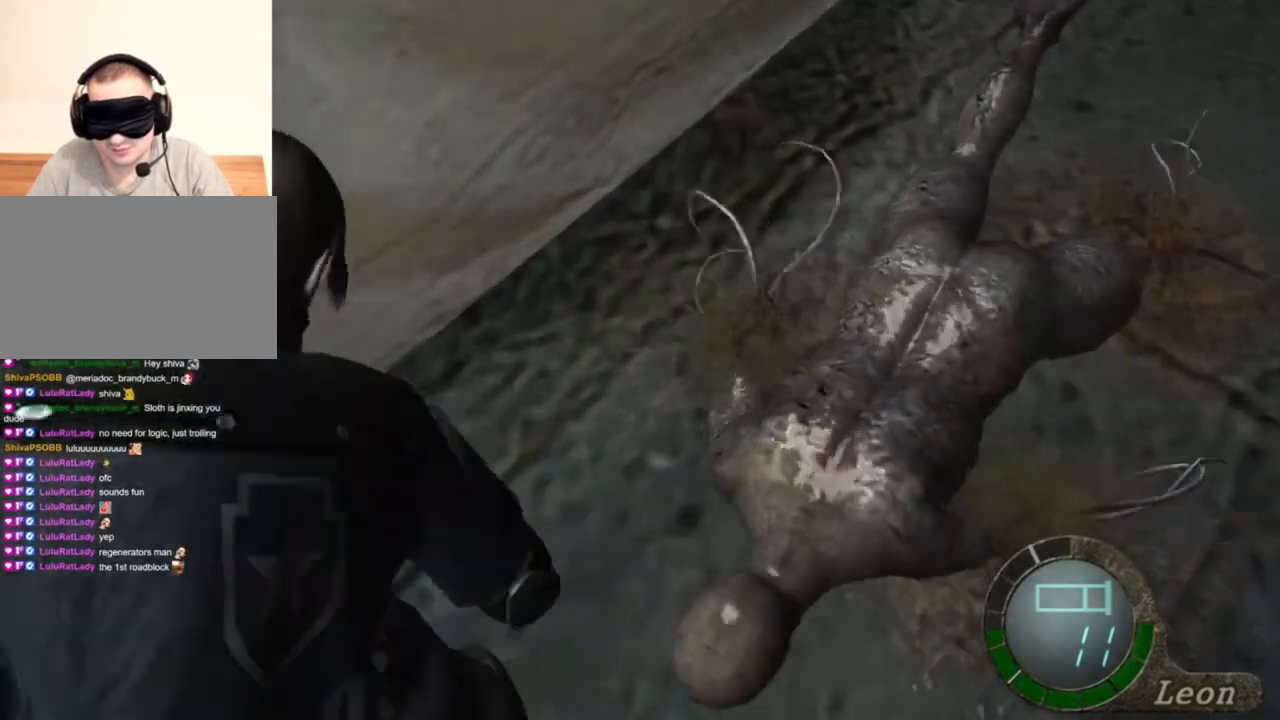
{"keys": ["space"], "mouse": ["left"], "events": []}
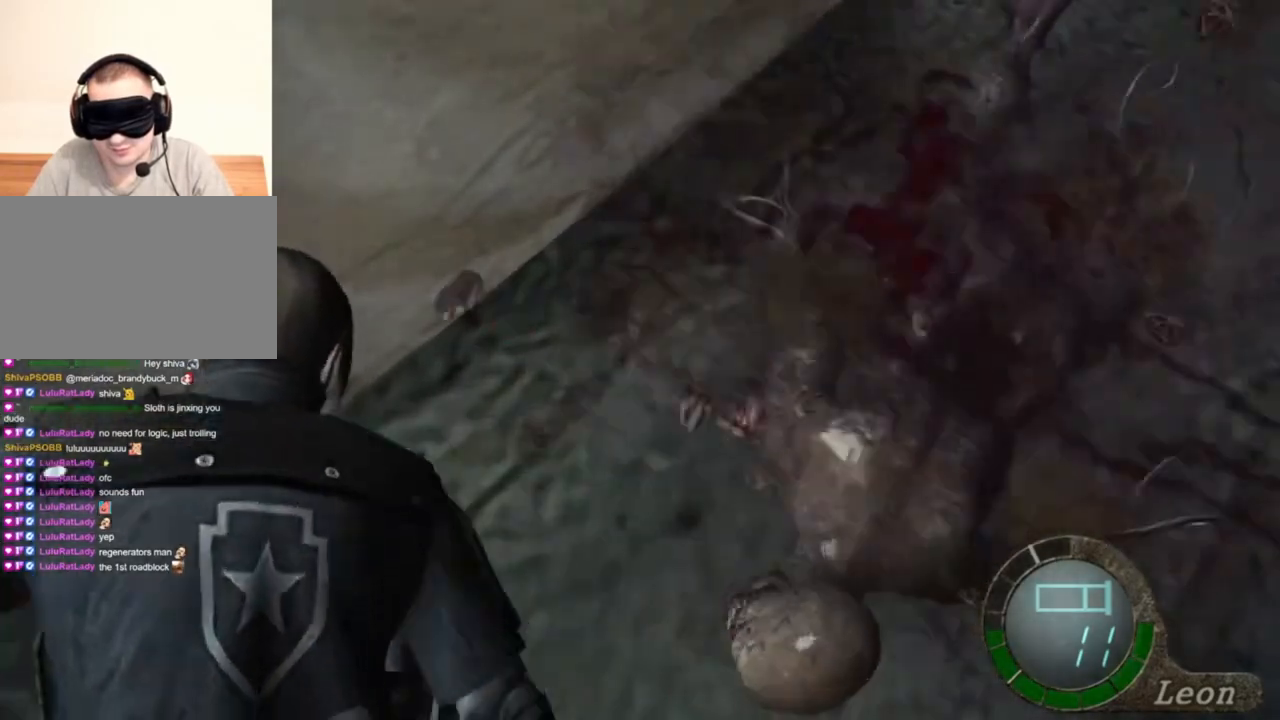
{"keys": ["space"], "mouse": ["left"], "events": []}
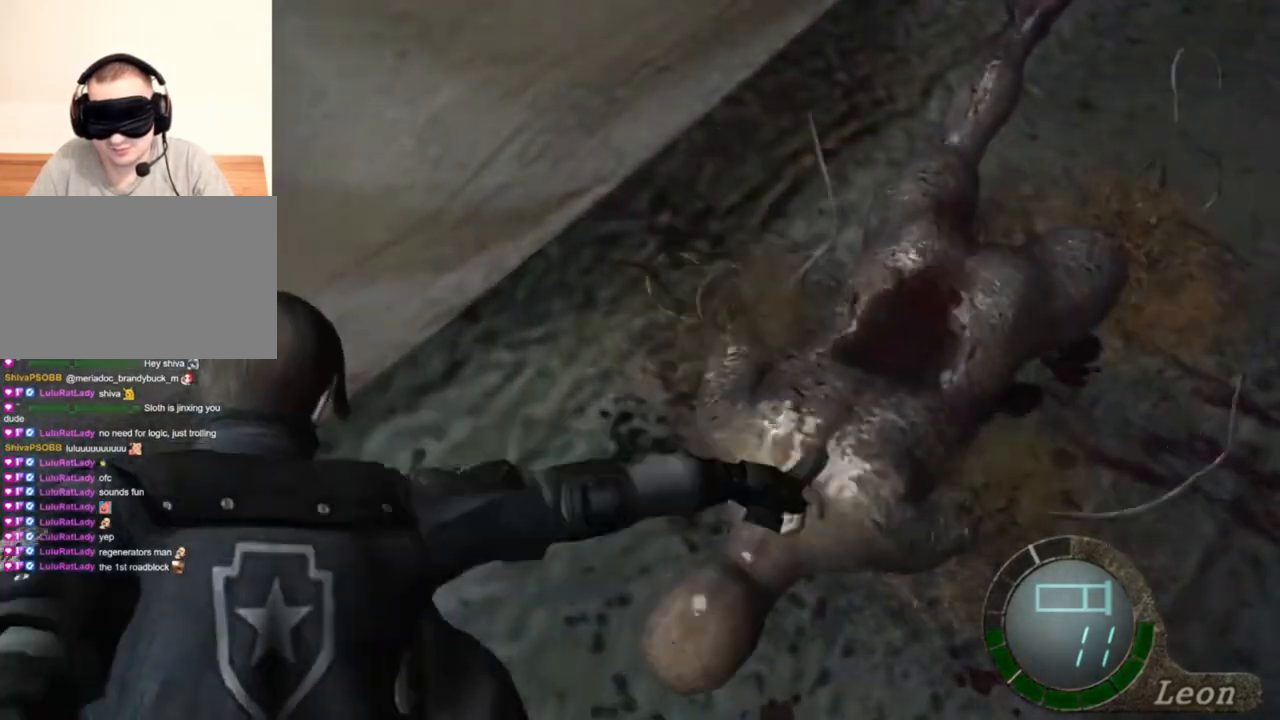
{"keys": ["space"], "mouse": ["left"], "events": []}
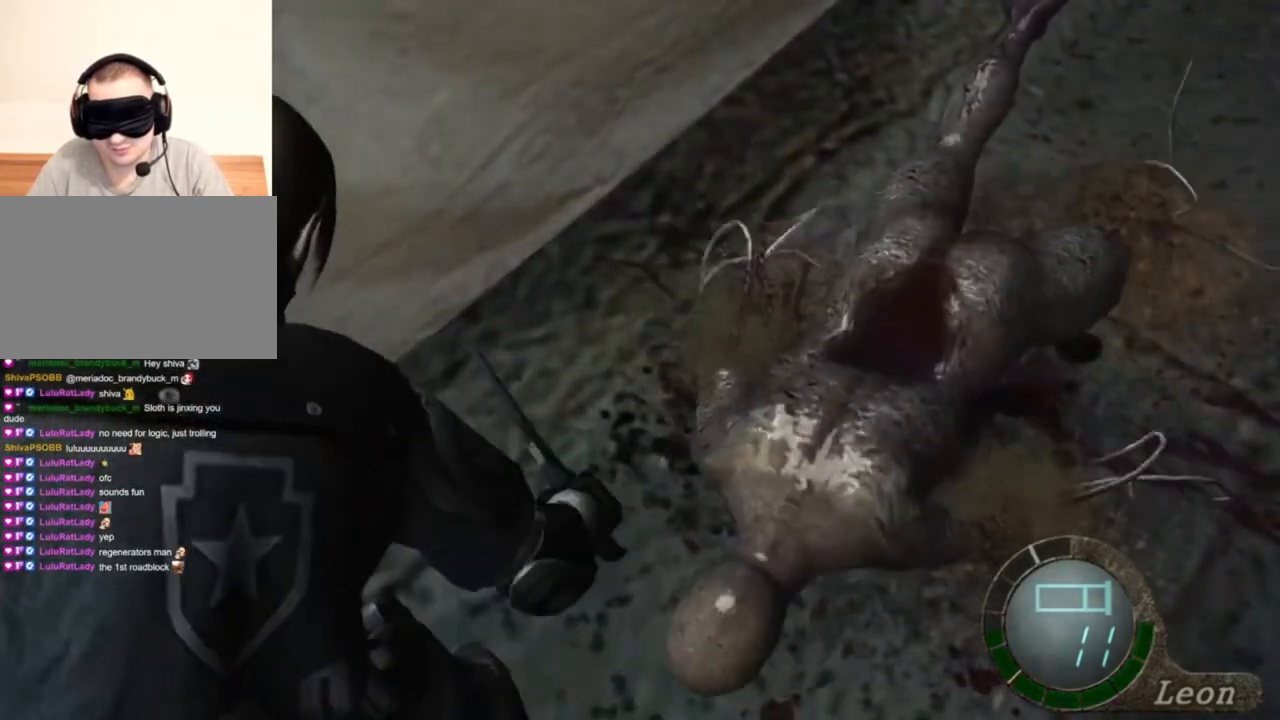
{"keys": ["space"], "mouse": ["left"], "events": []}
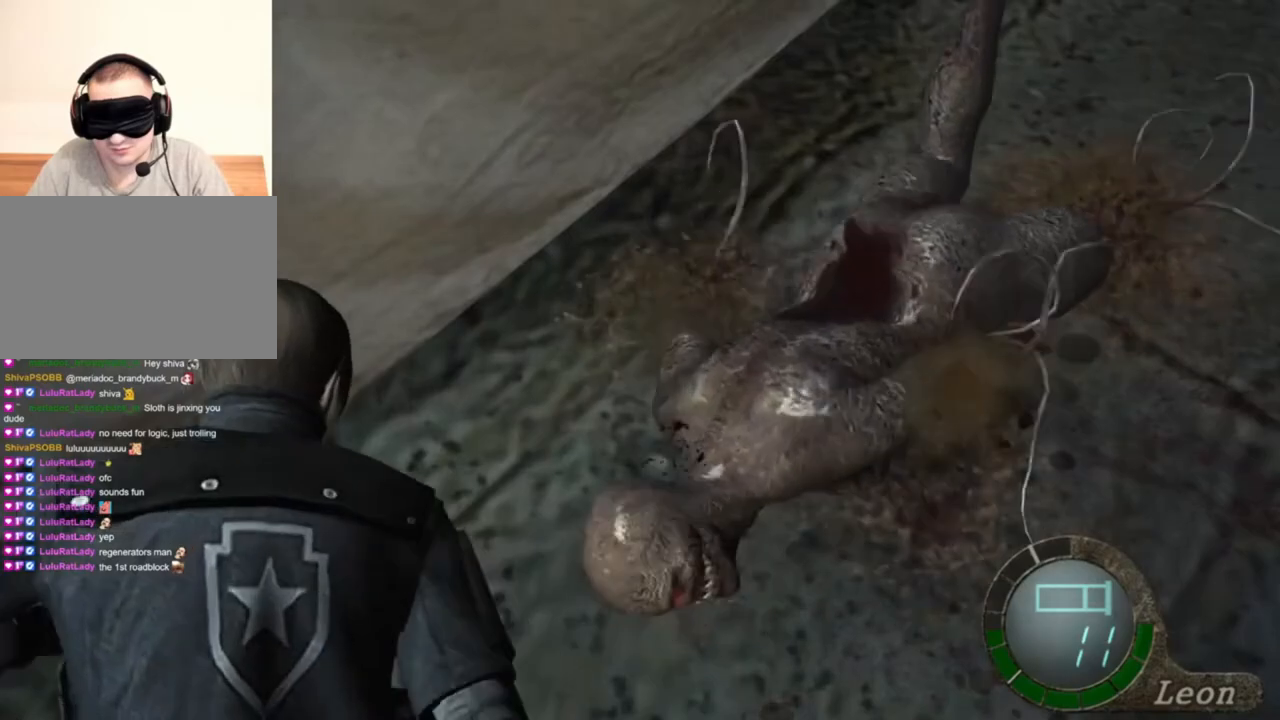
{"keys": ["space"], "mouse": ["left"], "events": []}
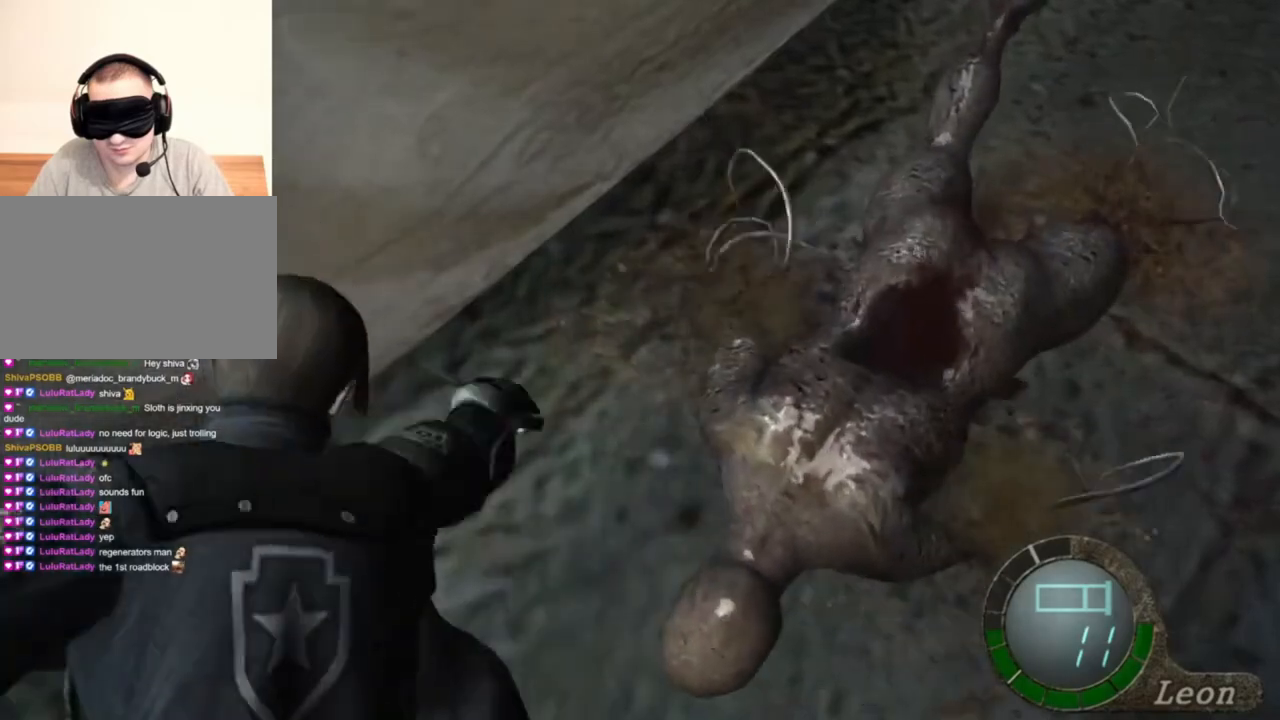
{"keys": ["space"], "mouse": ["left"], "events": []}
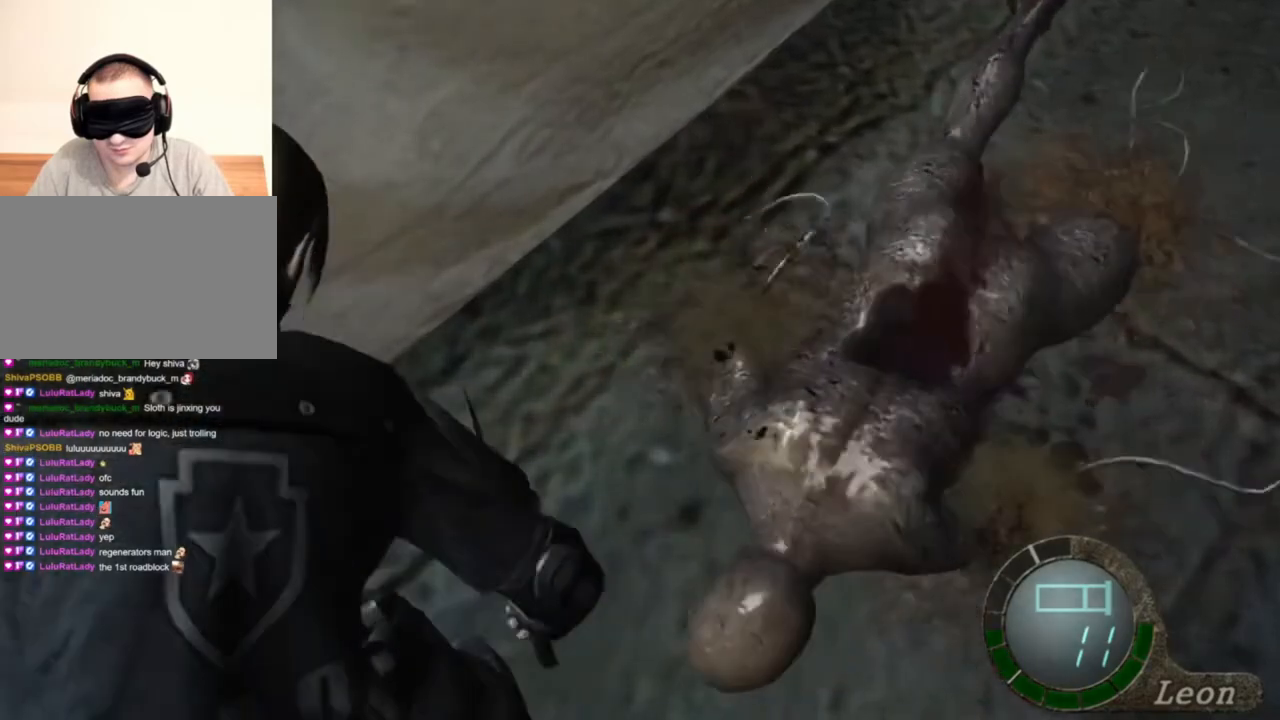
{"keys": ["space"], "mouse": ["left"], "events": []}
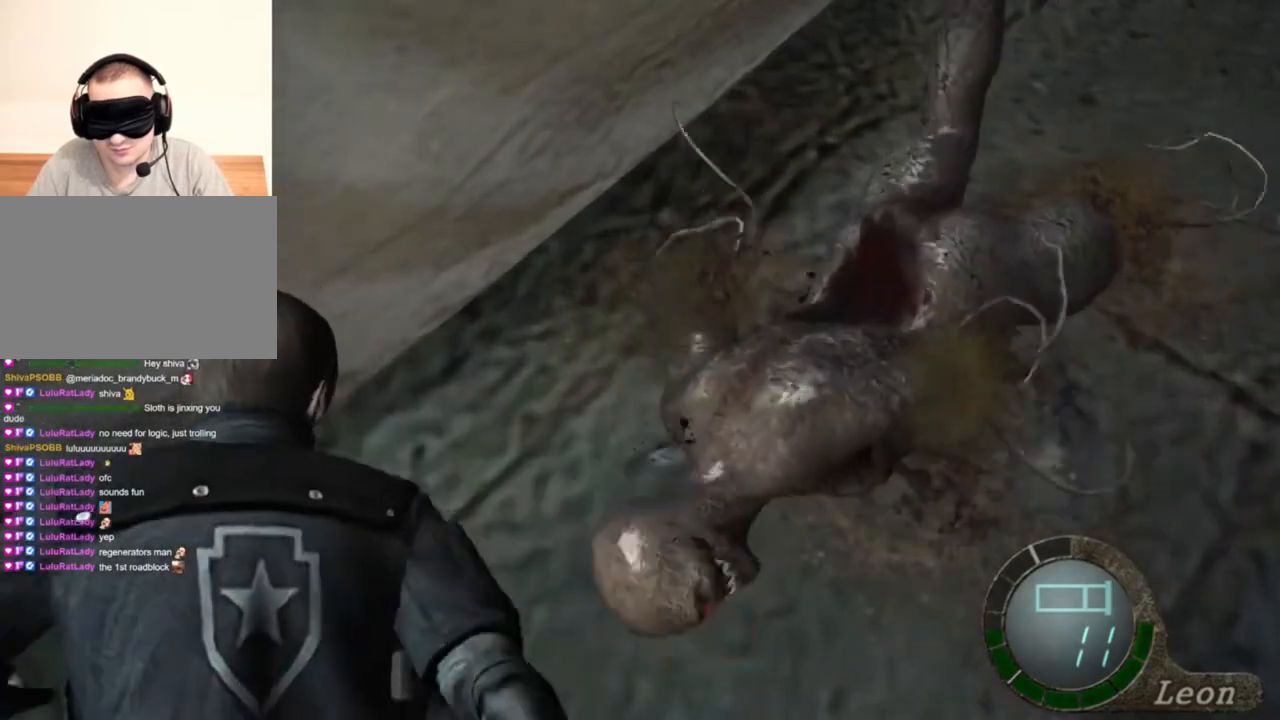
{"keys": ["space"], "mouse": ["left"], "events": []}
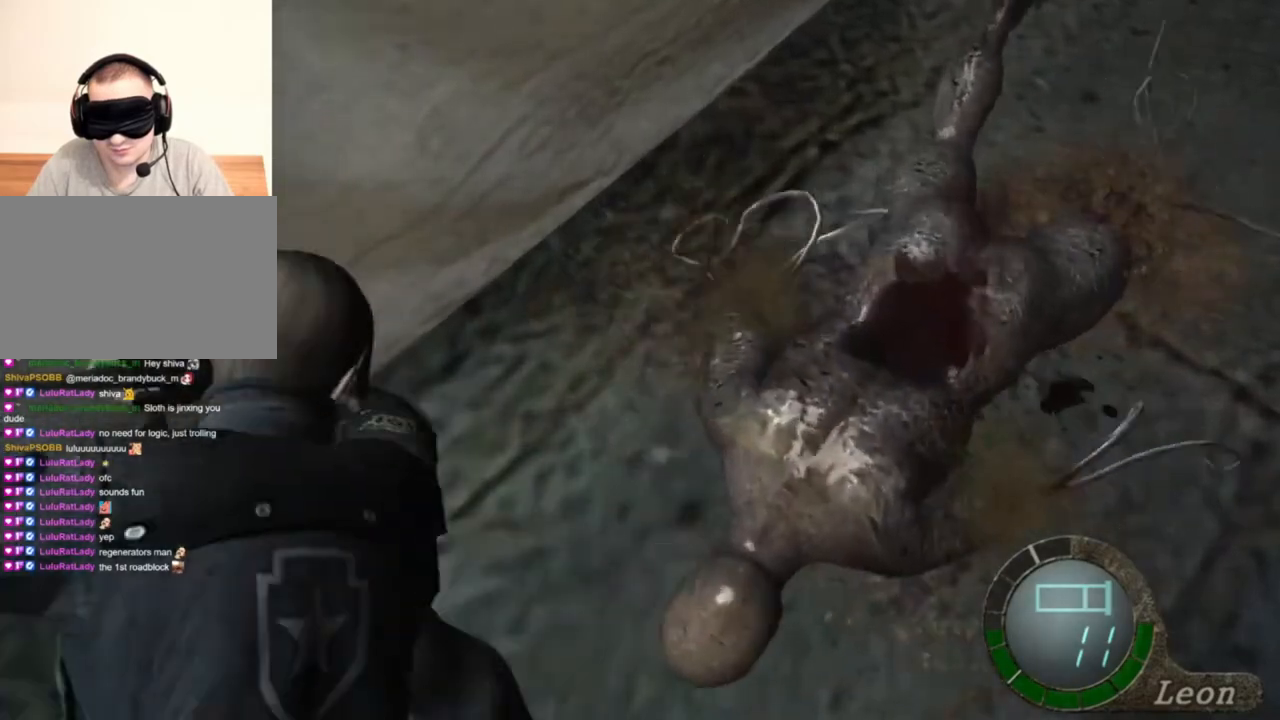
{"keys": ["space"], "mouse": ["left"], "events": []}
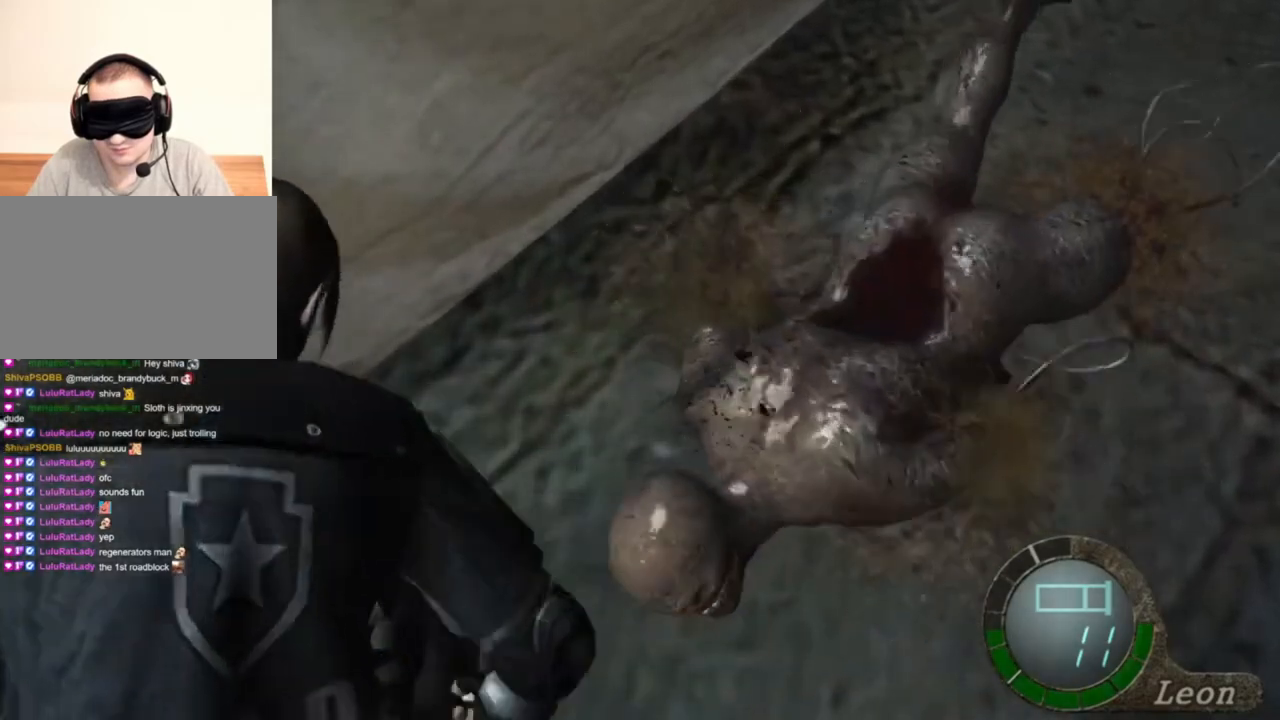
{"keys": ["space"], "mouse": ["left"], "events": []}
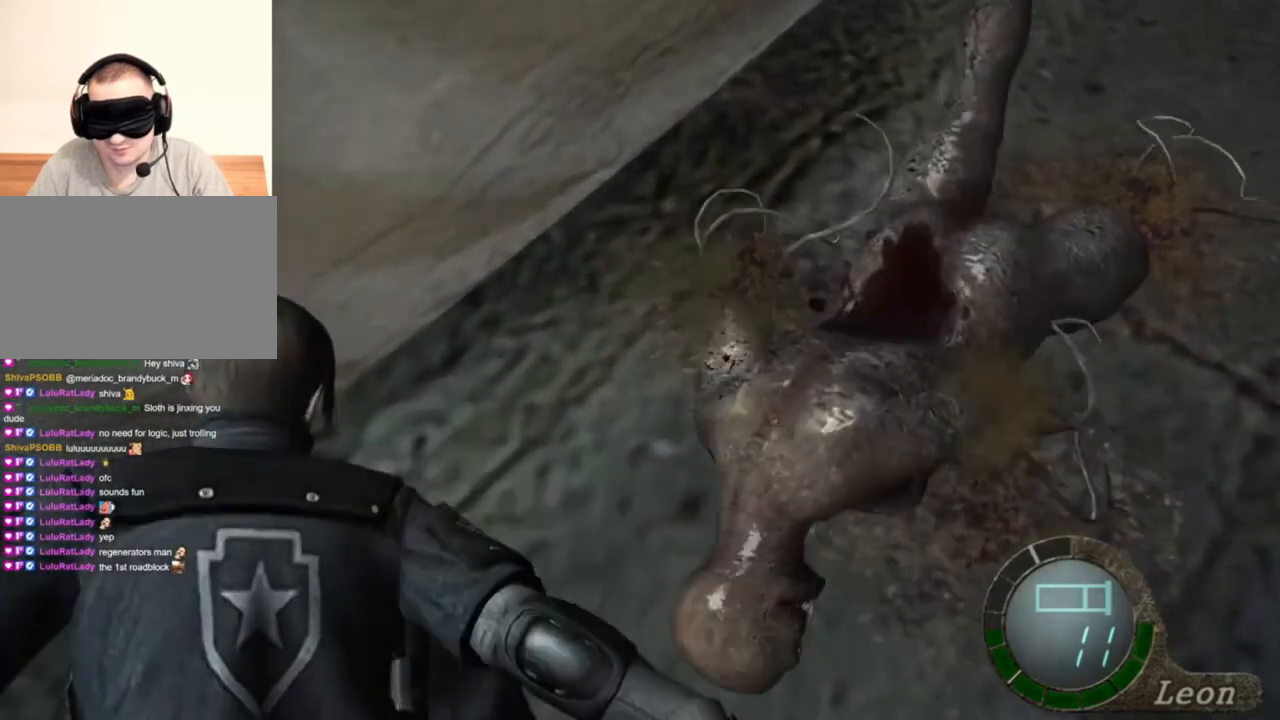
{"keys": ["space"], "mouse": ["left"], "events": []}
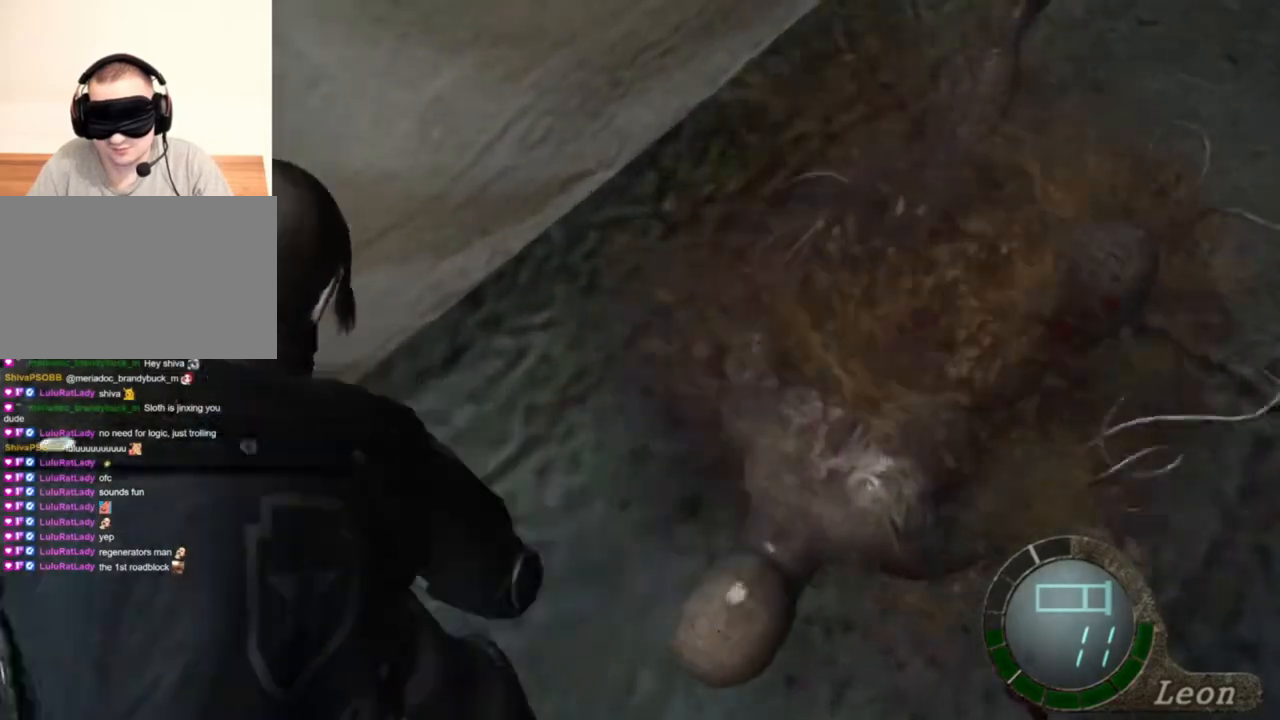
{"keys": ["space"], "mouse": ["left"], "events": []}
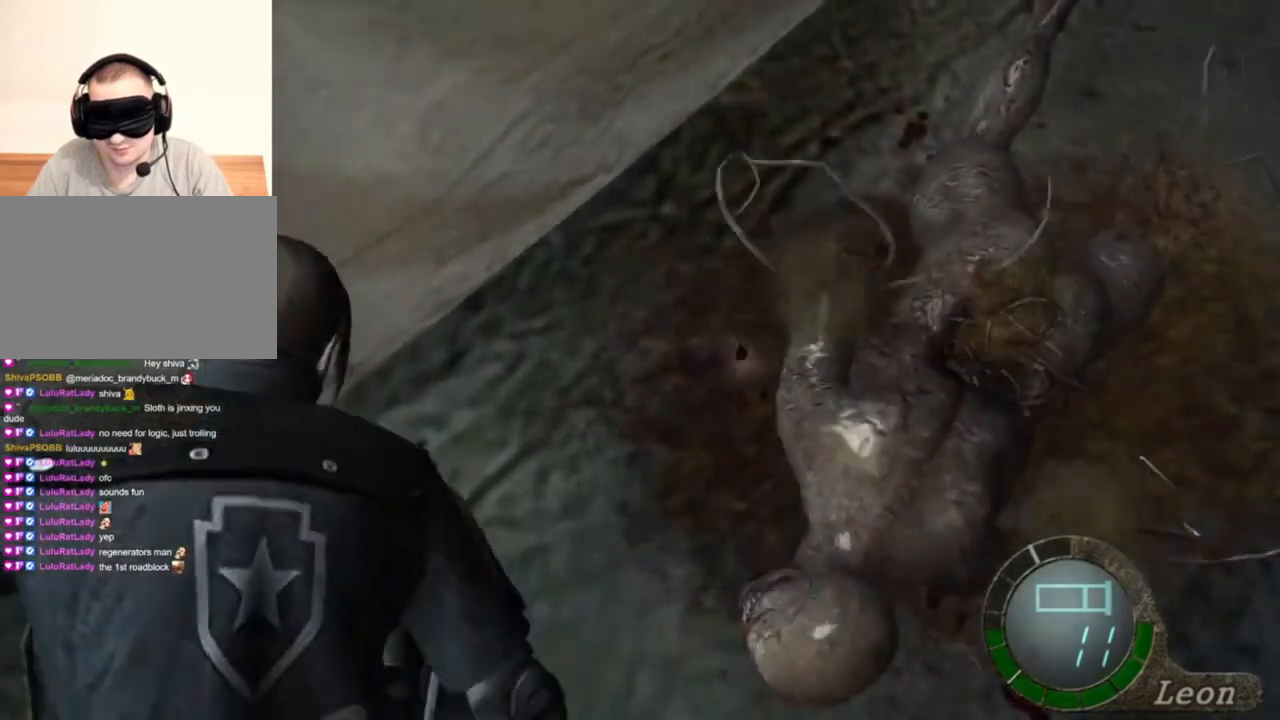
{"keys": ["space"], "mouse": ["left"], "events": []}
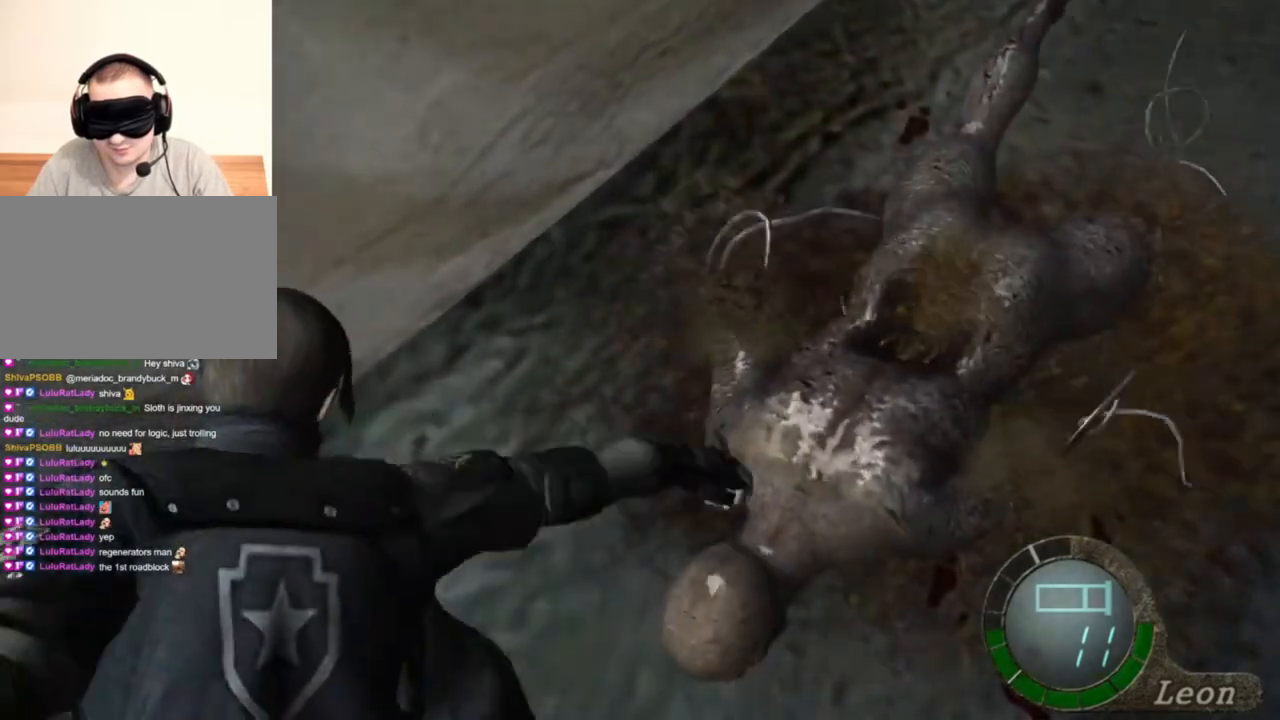
{"keys": ["space"], "mouse": ["left"], "events": []}
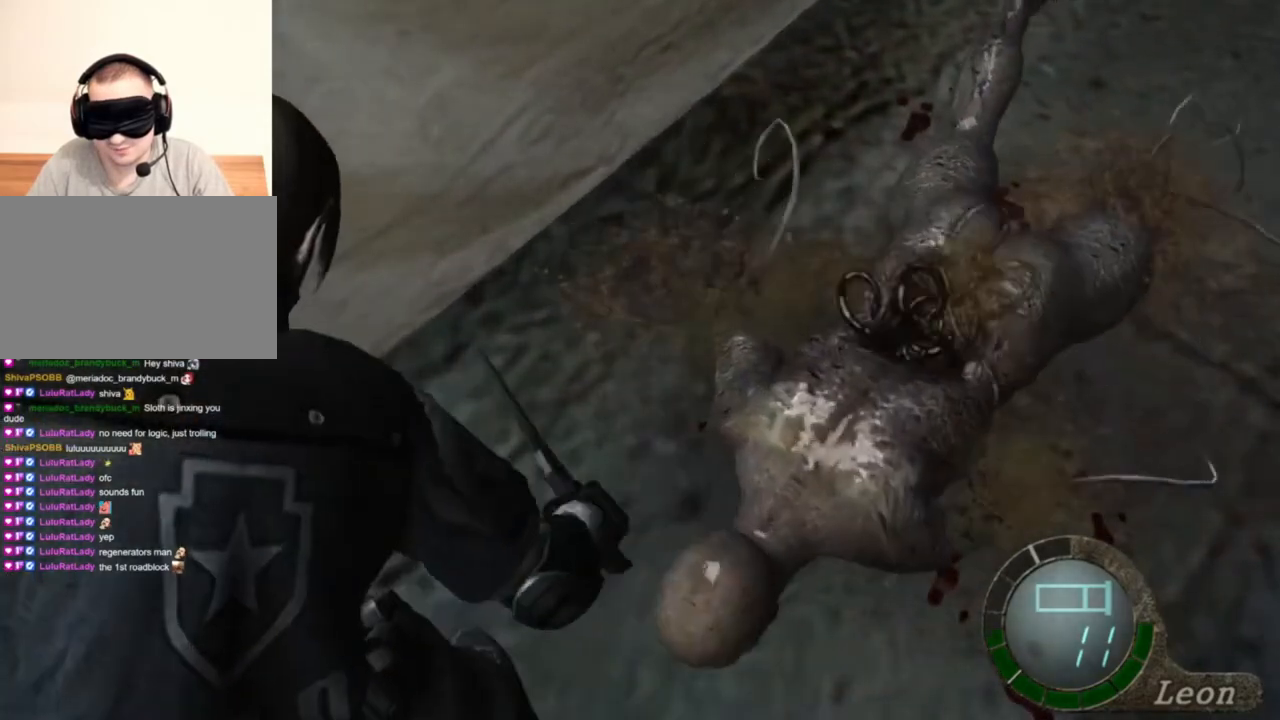
{"keys": ["space"], "mouse": ["left"], "events": []}
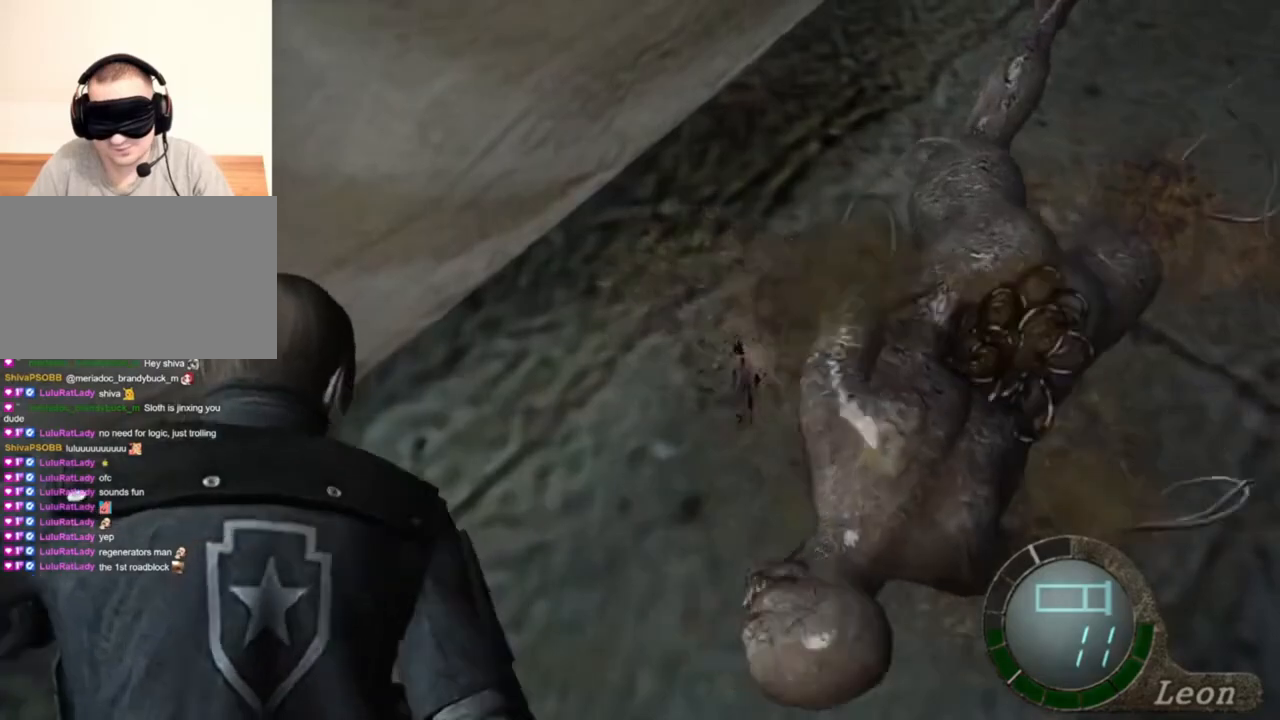
{"keys": ["space"], "mouse": ["left"], "events": []}
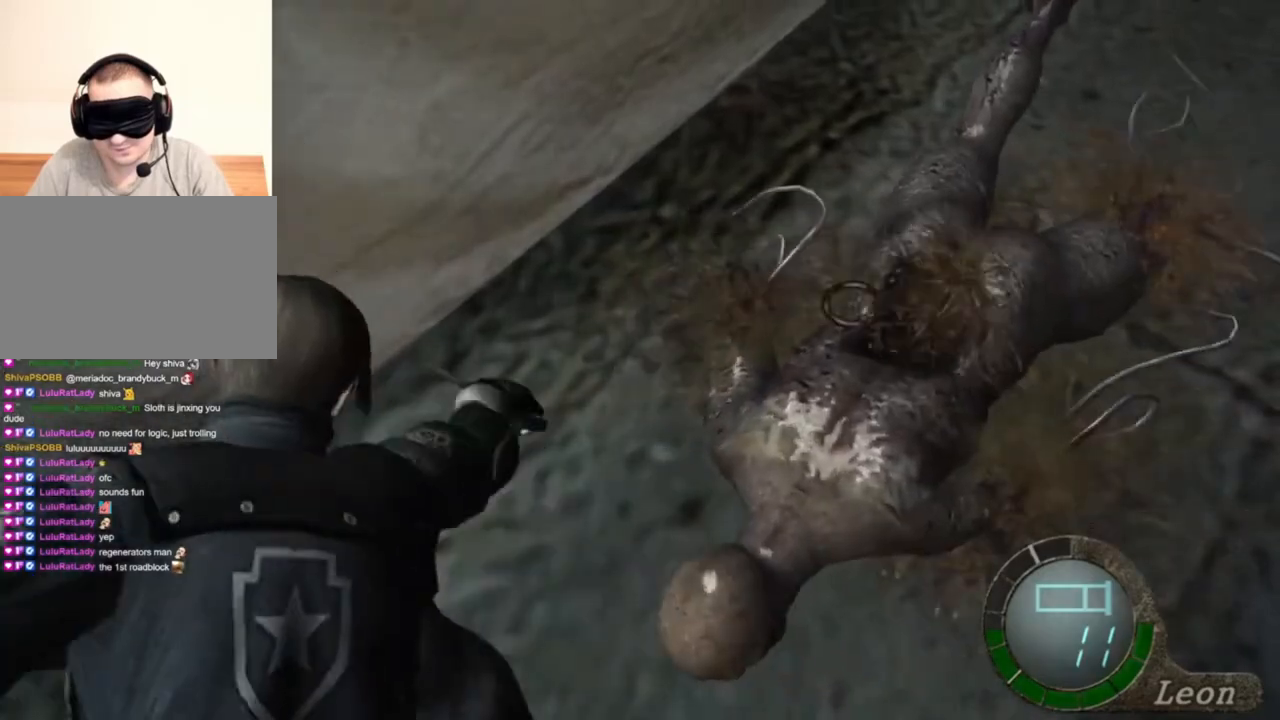
{"keys": ["space"], "mouse": ["left"], "events": []}
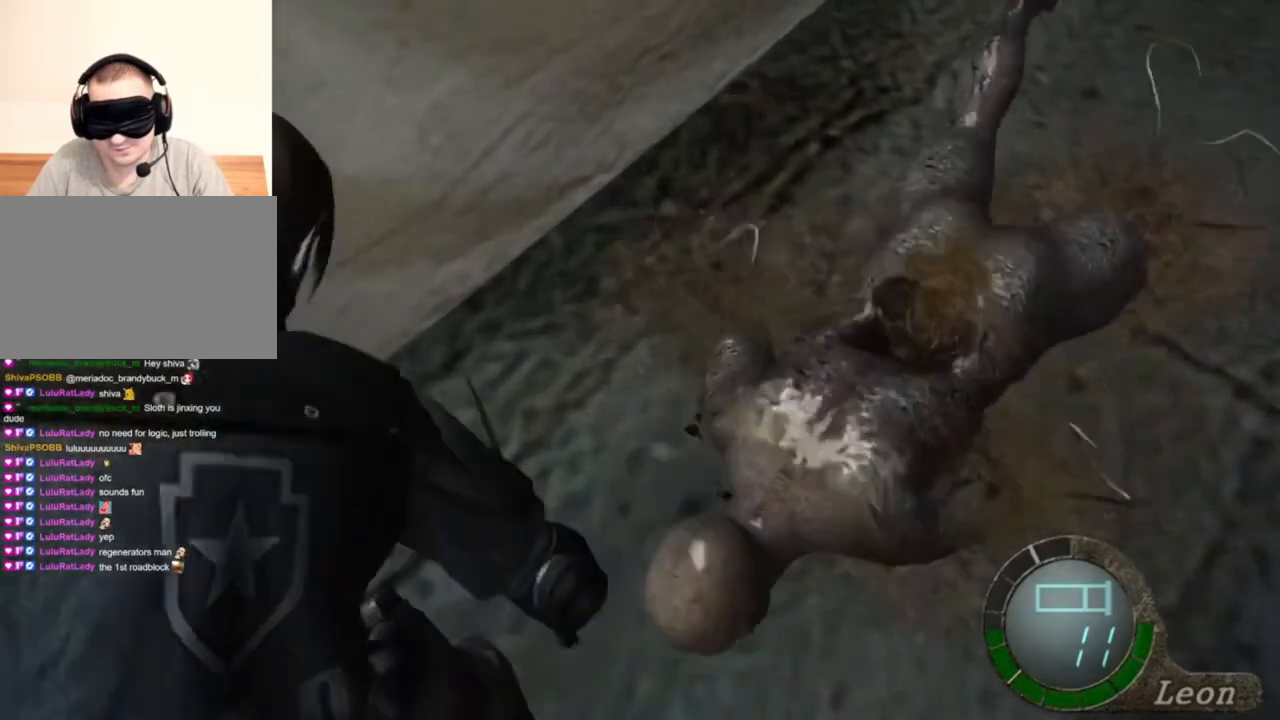
{"keys": ["space"], "mouse": ["left"], "events": []}
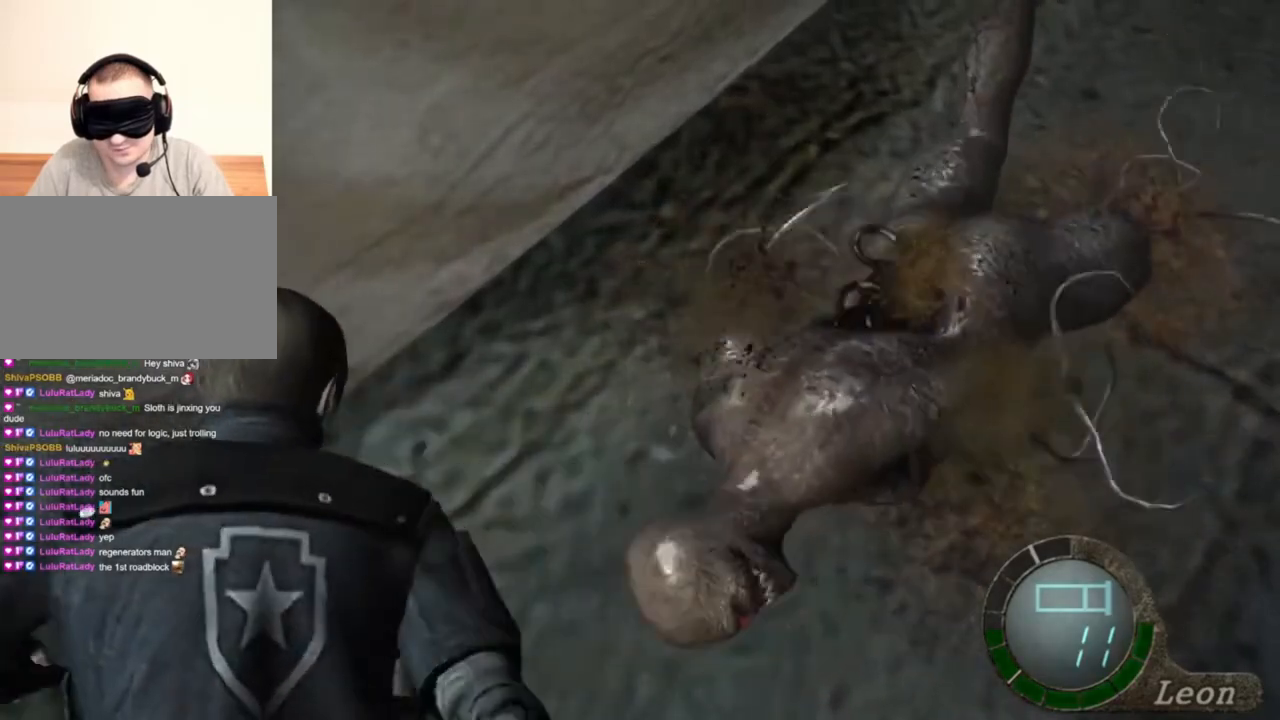
{"keys": ["space"], "mouse": ["left"], "events": []}
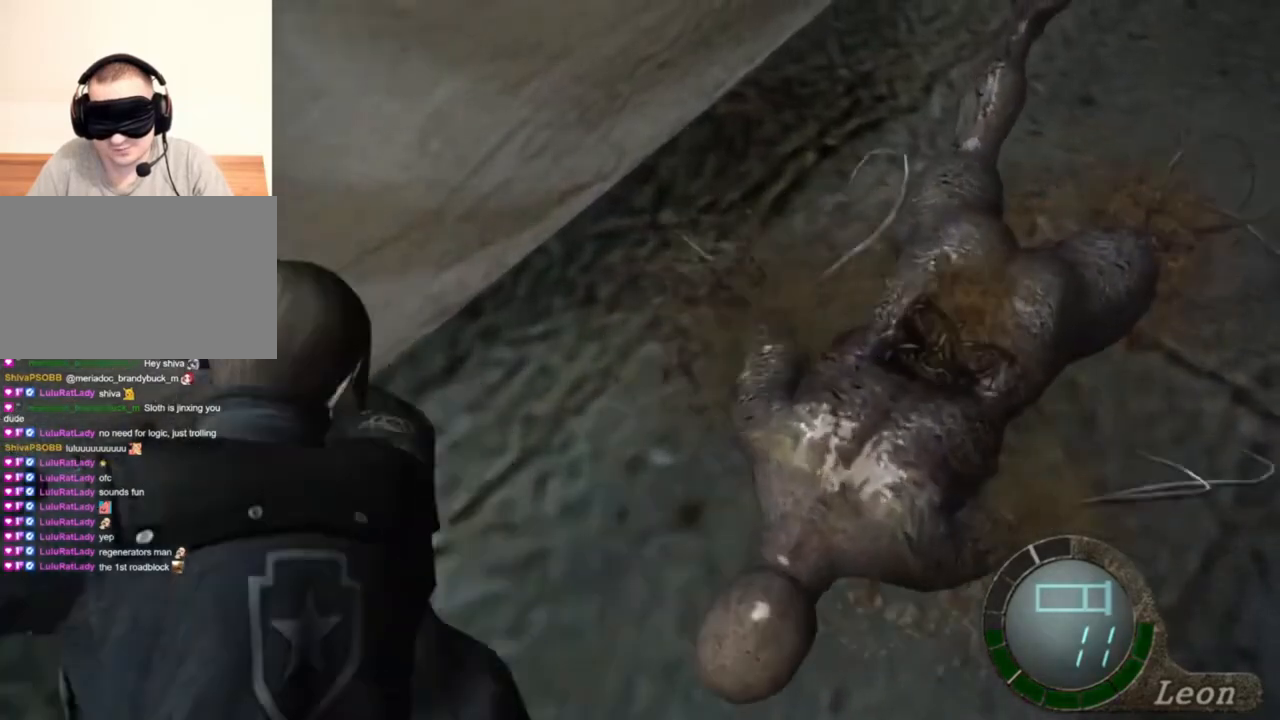
{"keys": ["space"], "mouse": ["left"], "events": []}
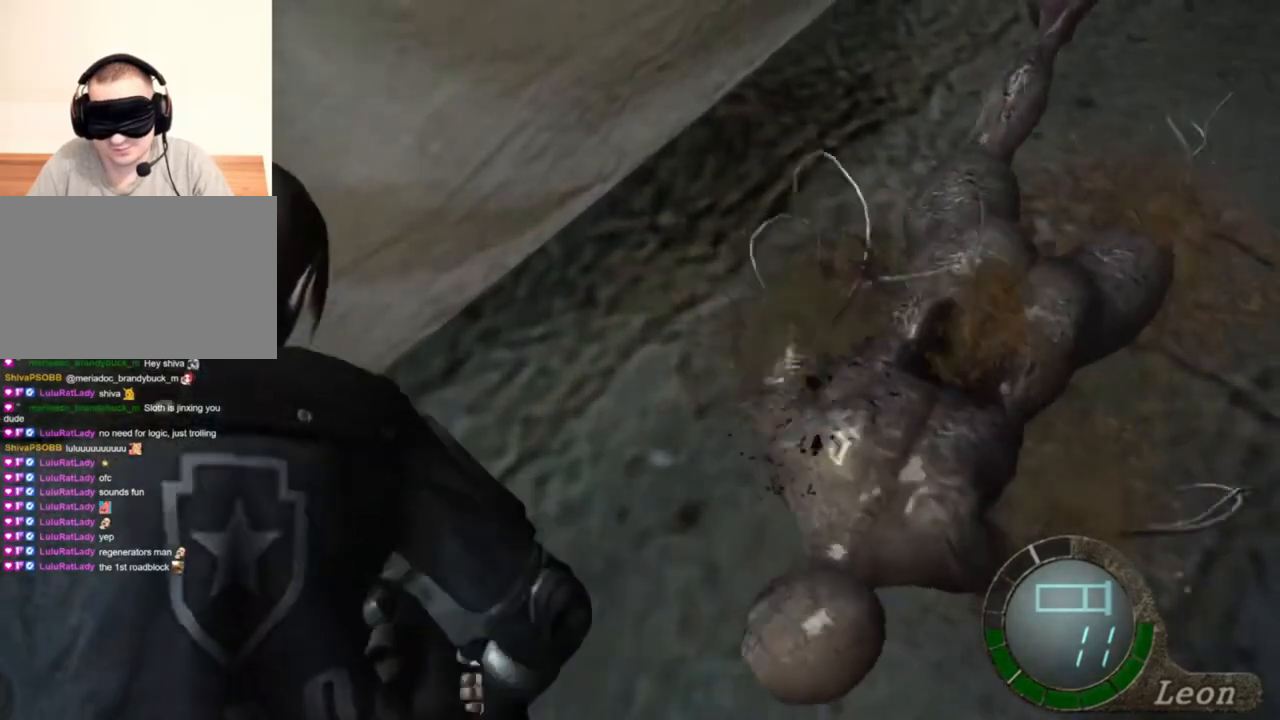
{"keys": ["space"], "mouse": ["left"], "events": []}
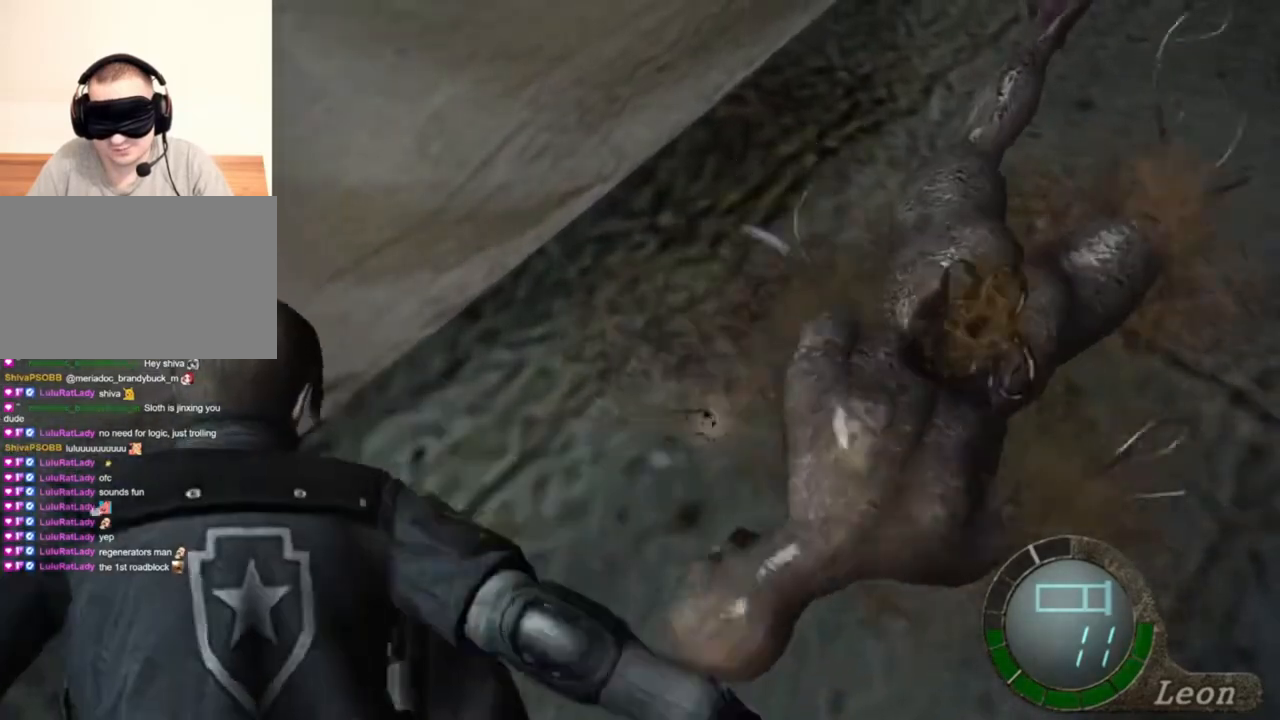
{"keys": ["space"], "mouse": ["left"], "events": []}
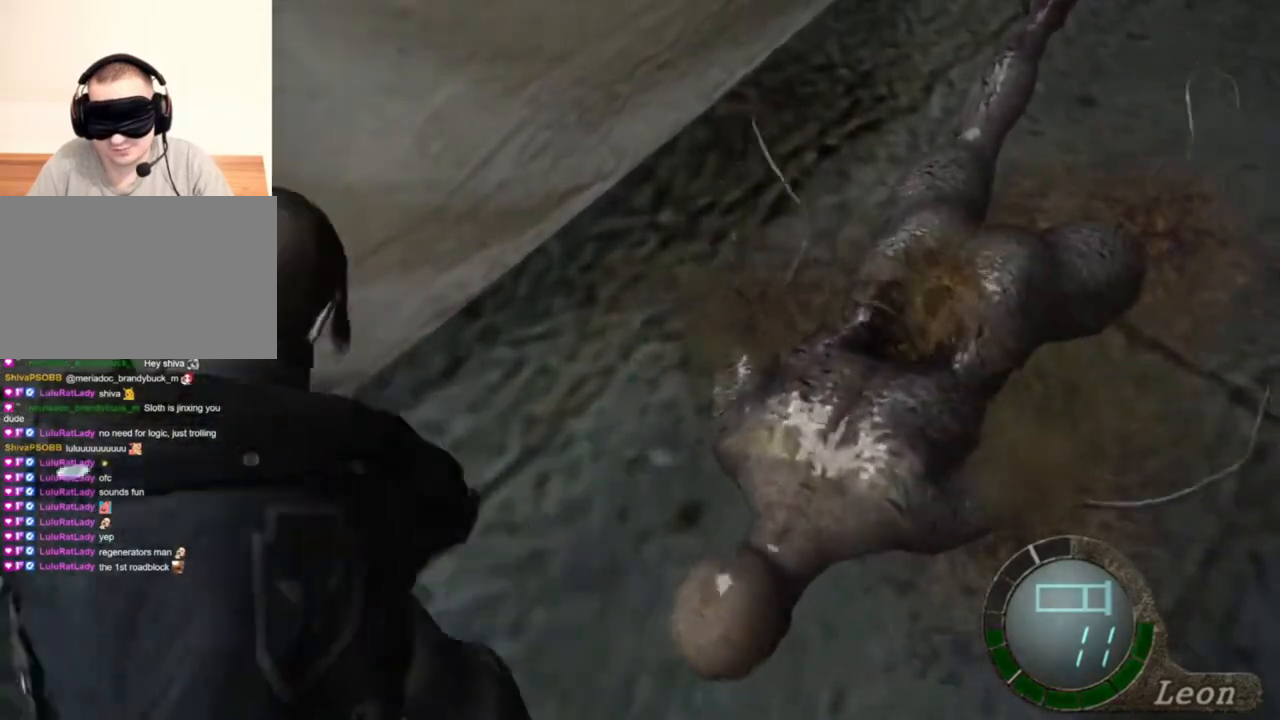
{"keys": ["space"], "mouse": ["left"], "events": []}
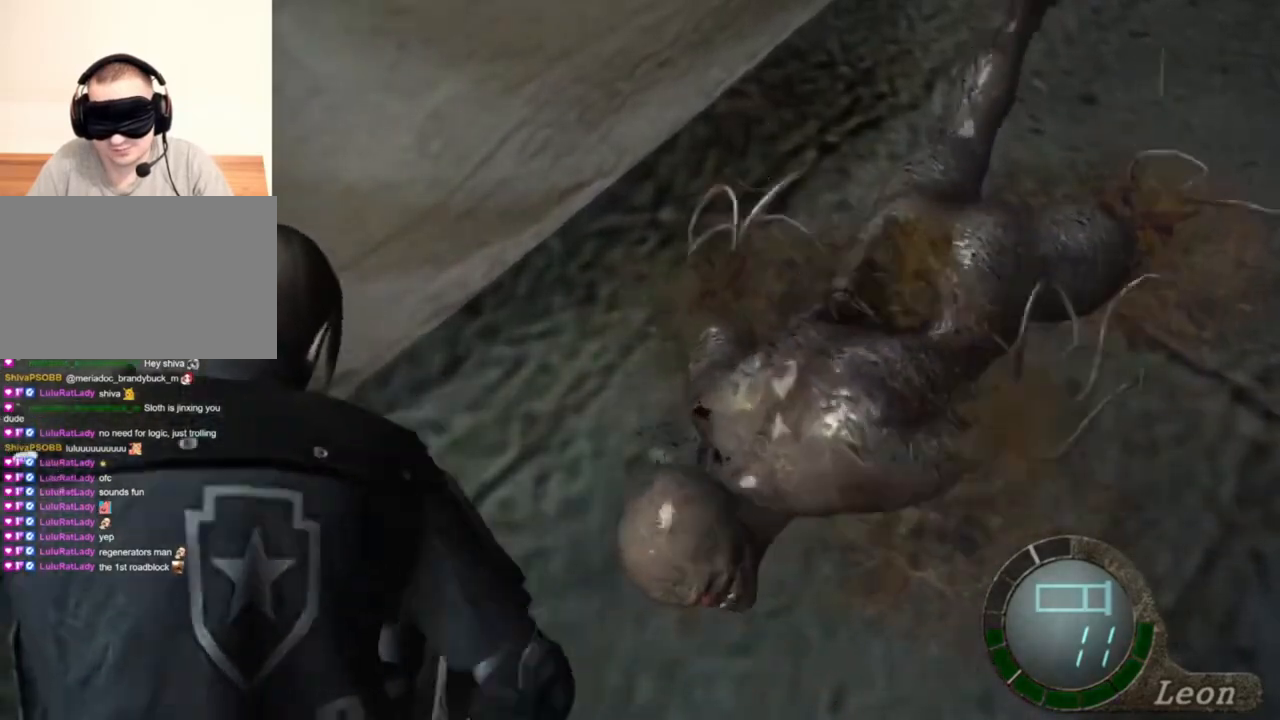
{"keys": ["space"], "mouse": ["left"], "events": []}